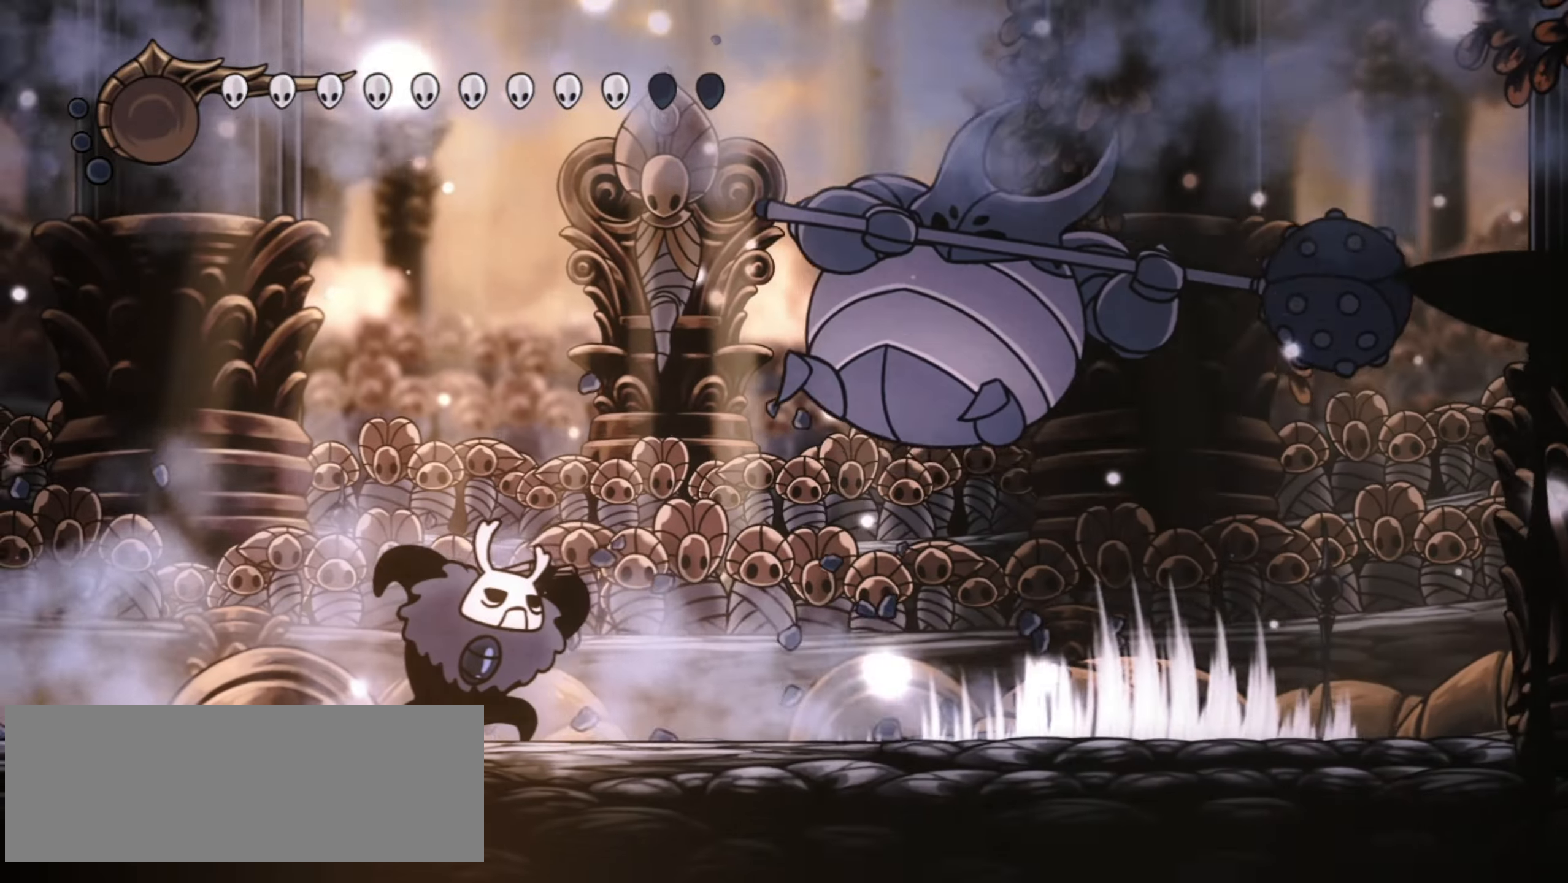
Gameplay with keyboard; each line is a JSON object with the keys held at the frame after it. "events" lists presses ("down") and releases ("up") of "a", "c", "d", "down", "f", "i", "left", "right", "s", "up", "x" and "z" between this image and that frame as [ms after this image, input, new state], when the widget could be followed in between. No other keys are recorded. Mouse input is not recorded.
{"keys": ["f"], "events": [[83, "f", "up"], [183, "f", "down"], [217, "f", "up"], [283, "f", "down"], [317, "right", "up"], [367, "f", "up"], [450, "f", "down"]]}
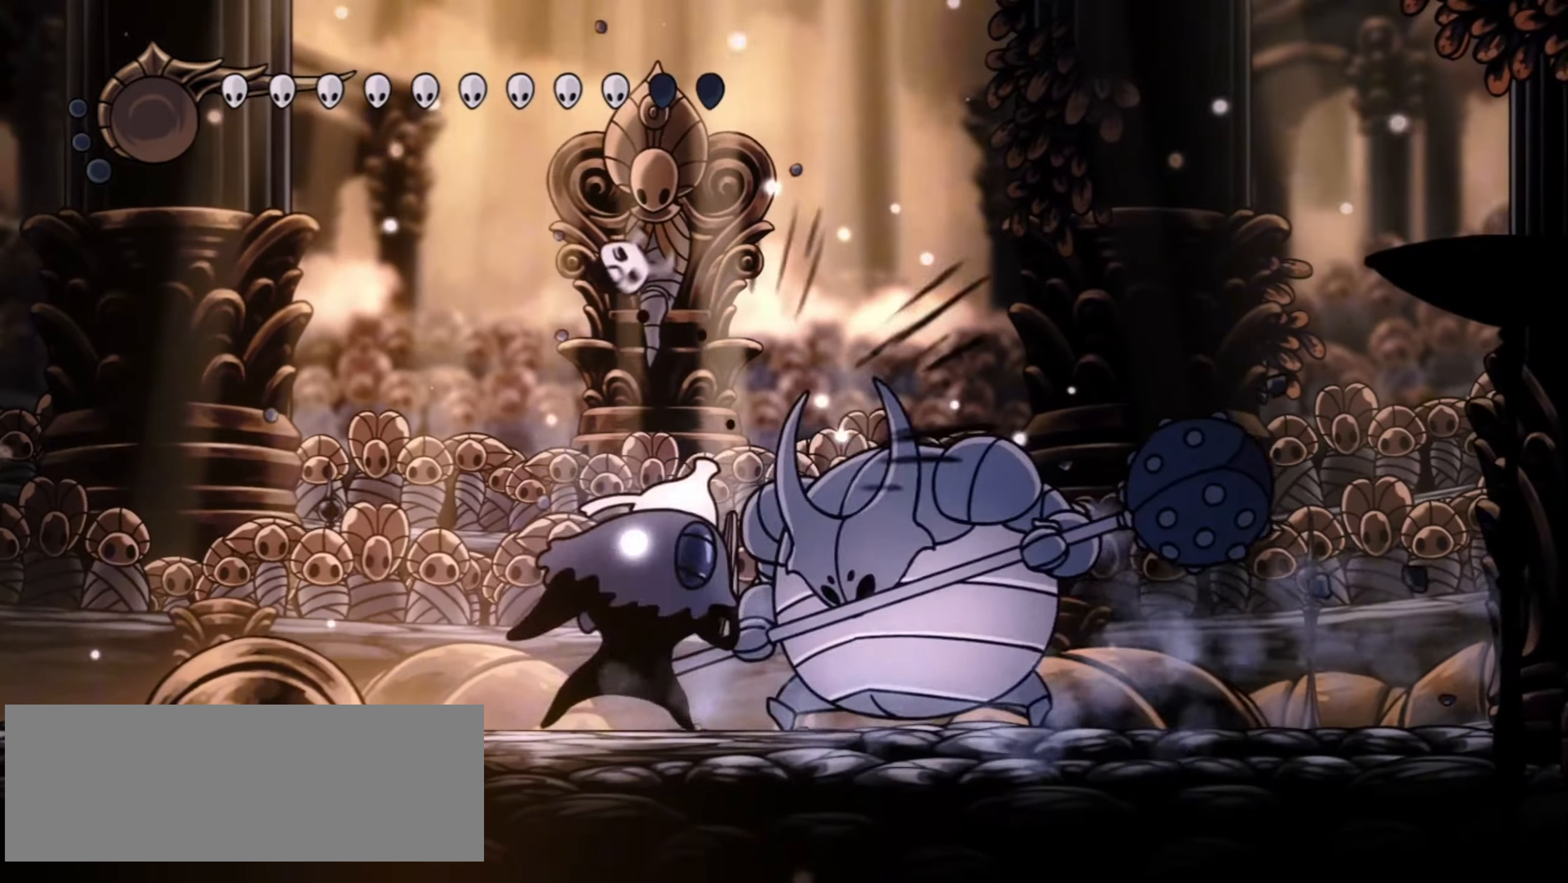
{"keys": [], "events": [[17, "f", "up"], [117, "f", "down"], [150, "f", "up"], [233, "f", "down"], [333, "f", "up"], [383, "f", "down"], [483, "f", "up"]]}
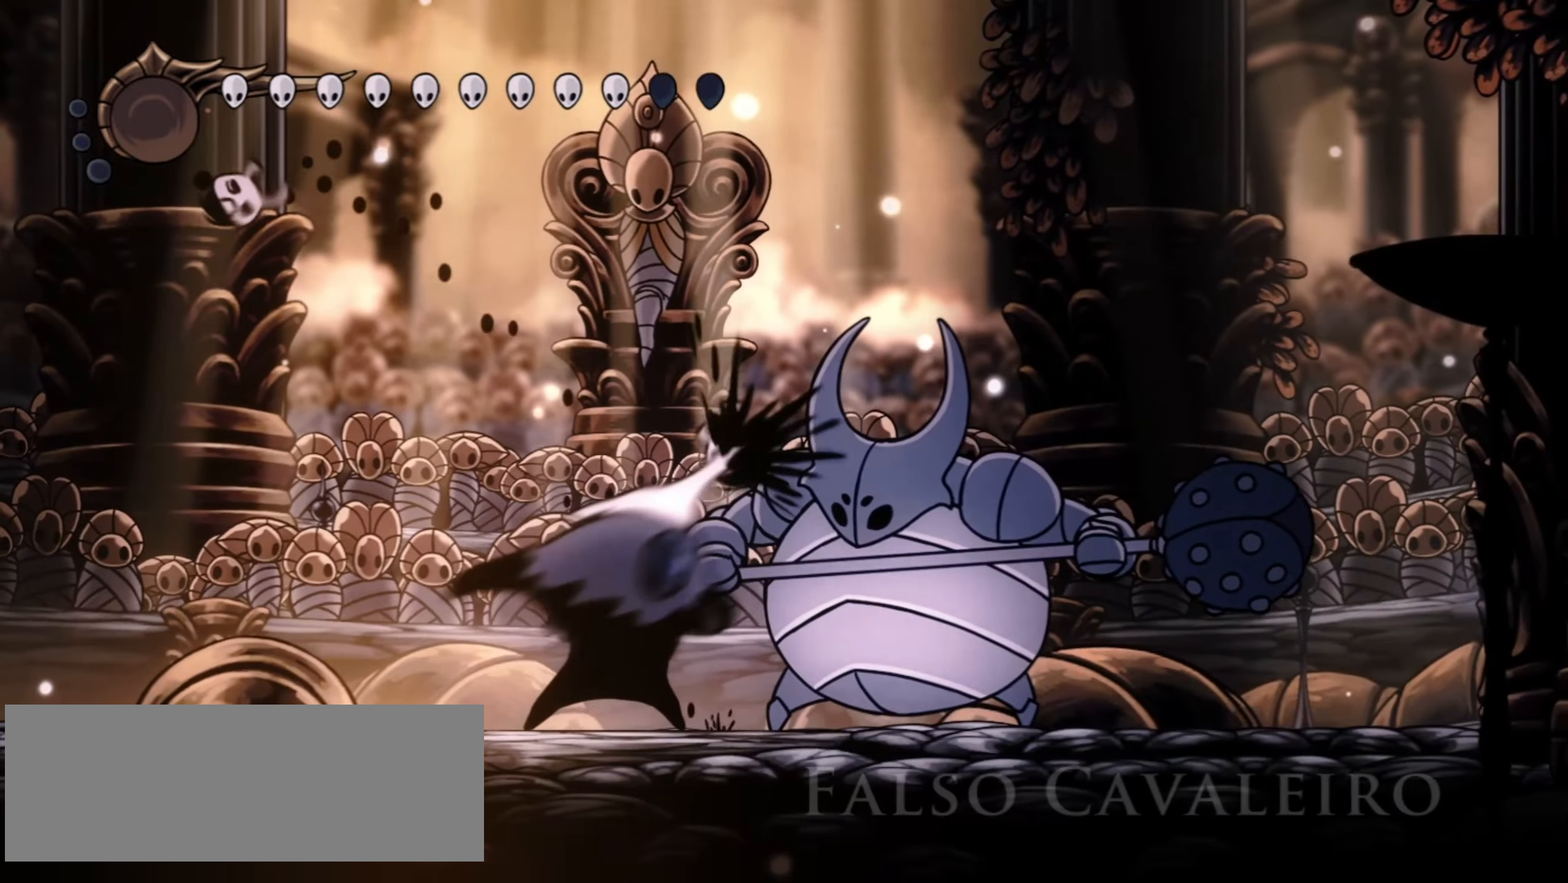
{"keys": ["x"], "events": [[167, "x", "down"], [167, "z", "down"], [217, "x", "up"], [217, "z", "up"], [317, "x", "down"], [317, "z", "down"], [400, "x", "up"], [400, "z", "up"], [500, "x", "down"]]}
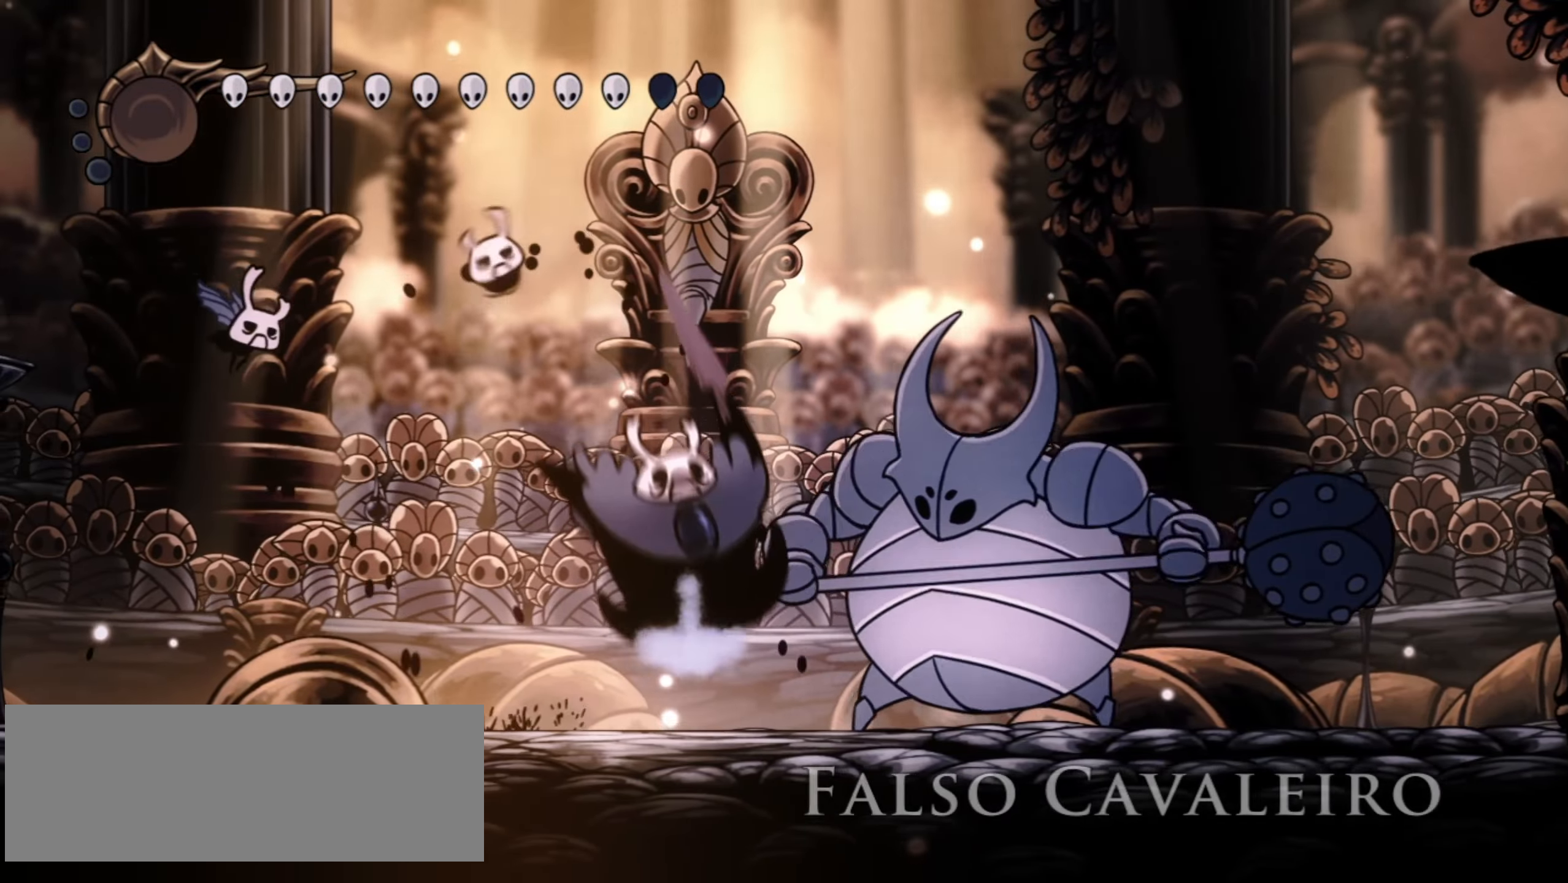
{"keys": ["x"], "events": [[33, "x", "up"], [83, "z", "down"], [133, "z", "up"], [233, "x", "down"], [233, "z", "down"], [283, "x", "up"], [283, "z", "up"], [367, "x", "down"], [367, "z", "down"], [417, "x", "up"], [417, "z", "up"], [467, "x", "down"], [467, "z", "down"], [500, "z", "up"]]}
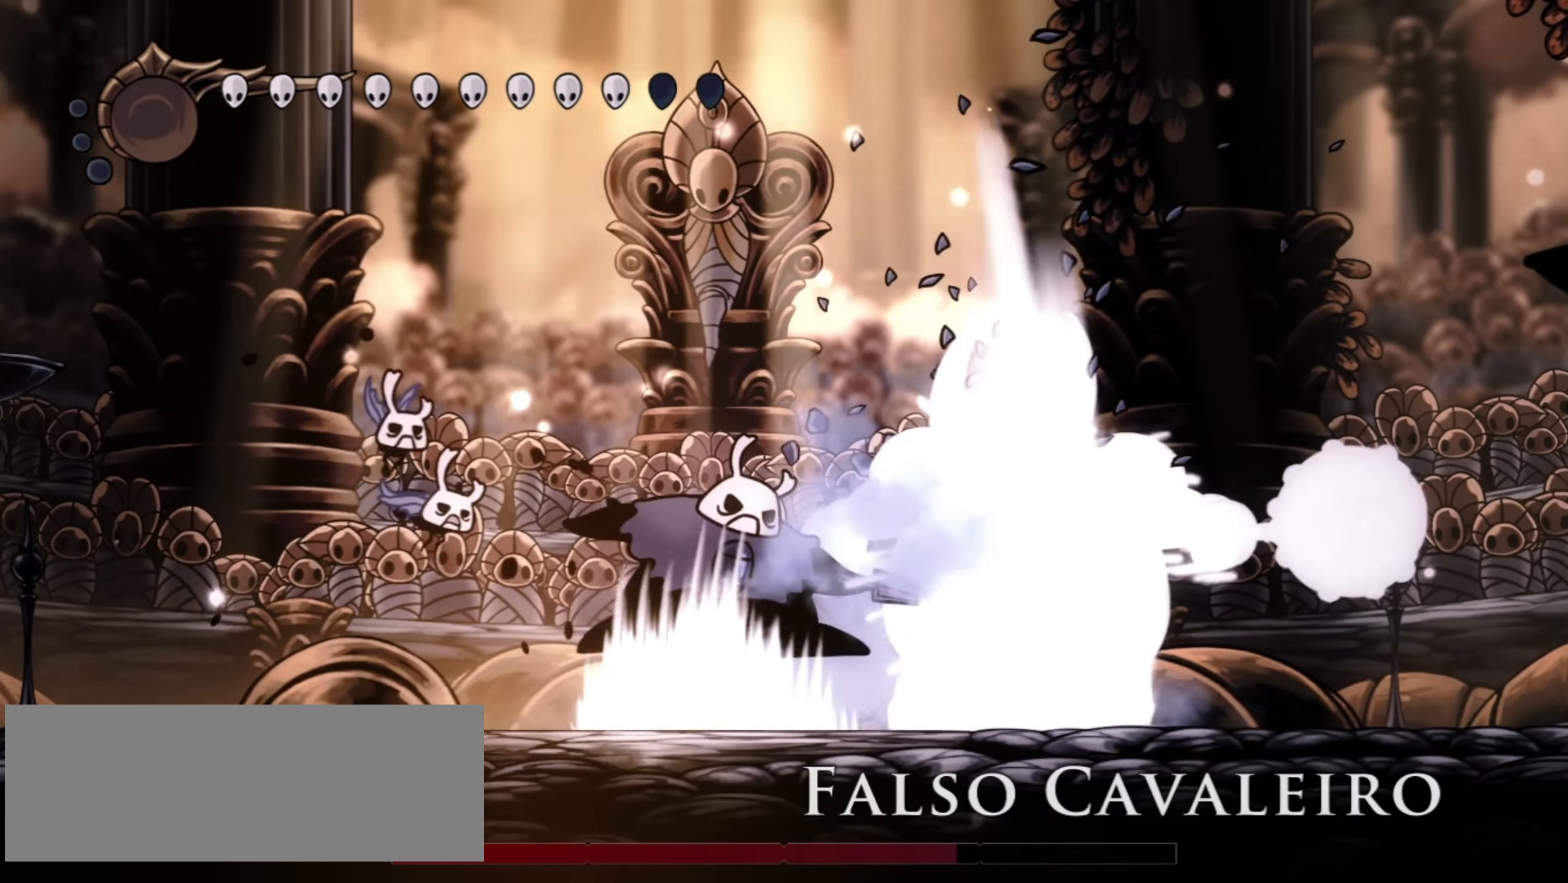
{"keys": ["x", "z"], "events": [[50, "x", "up"], [250, "x", "down"], [250, "z", "down"], [283, "x", "up"], [283, "z", "up"], [383, "x", "down"], [383, "z", "down"], [433, "x", "up"], [433, "z", "up"], [483, "x", "down"], [483, "z", "down"]]}
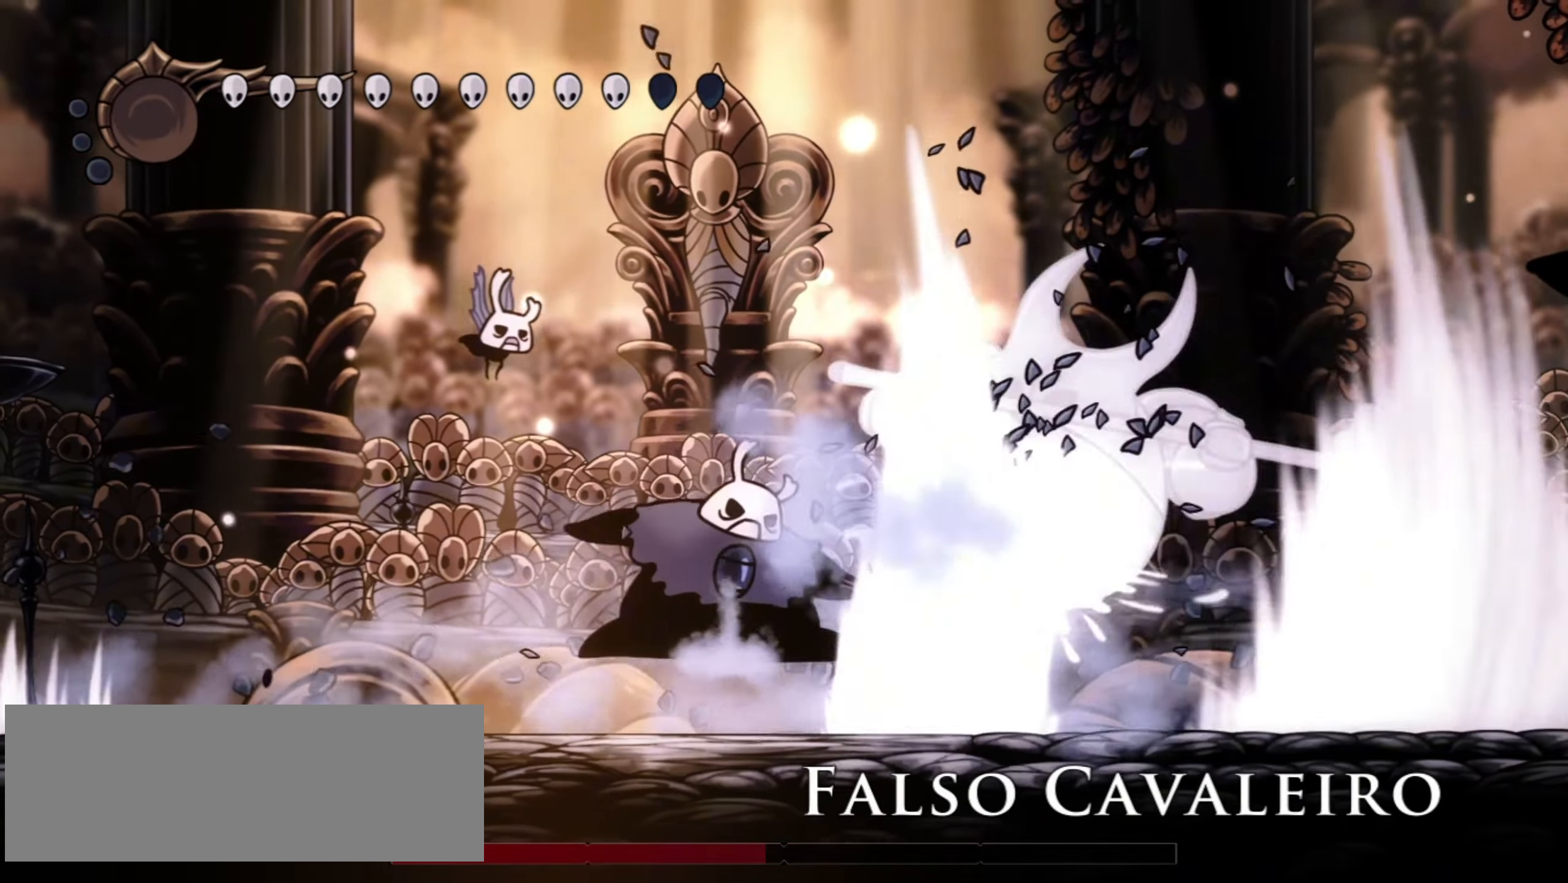
{"keys": ["right"], "events": [[67, "z", "up"], [117, "x", "up"], [167, "z", "down"], [250, "right", "down"], [250, "z", "up"], [350, "z", "down"], [400, "x", "down"], [450, "x", "up"], [450, "z", "up"]]}
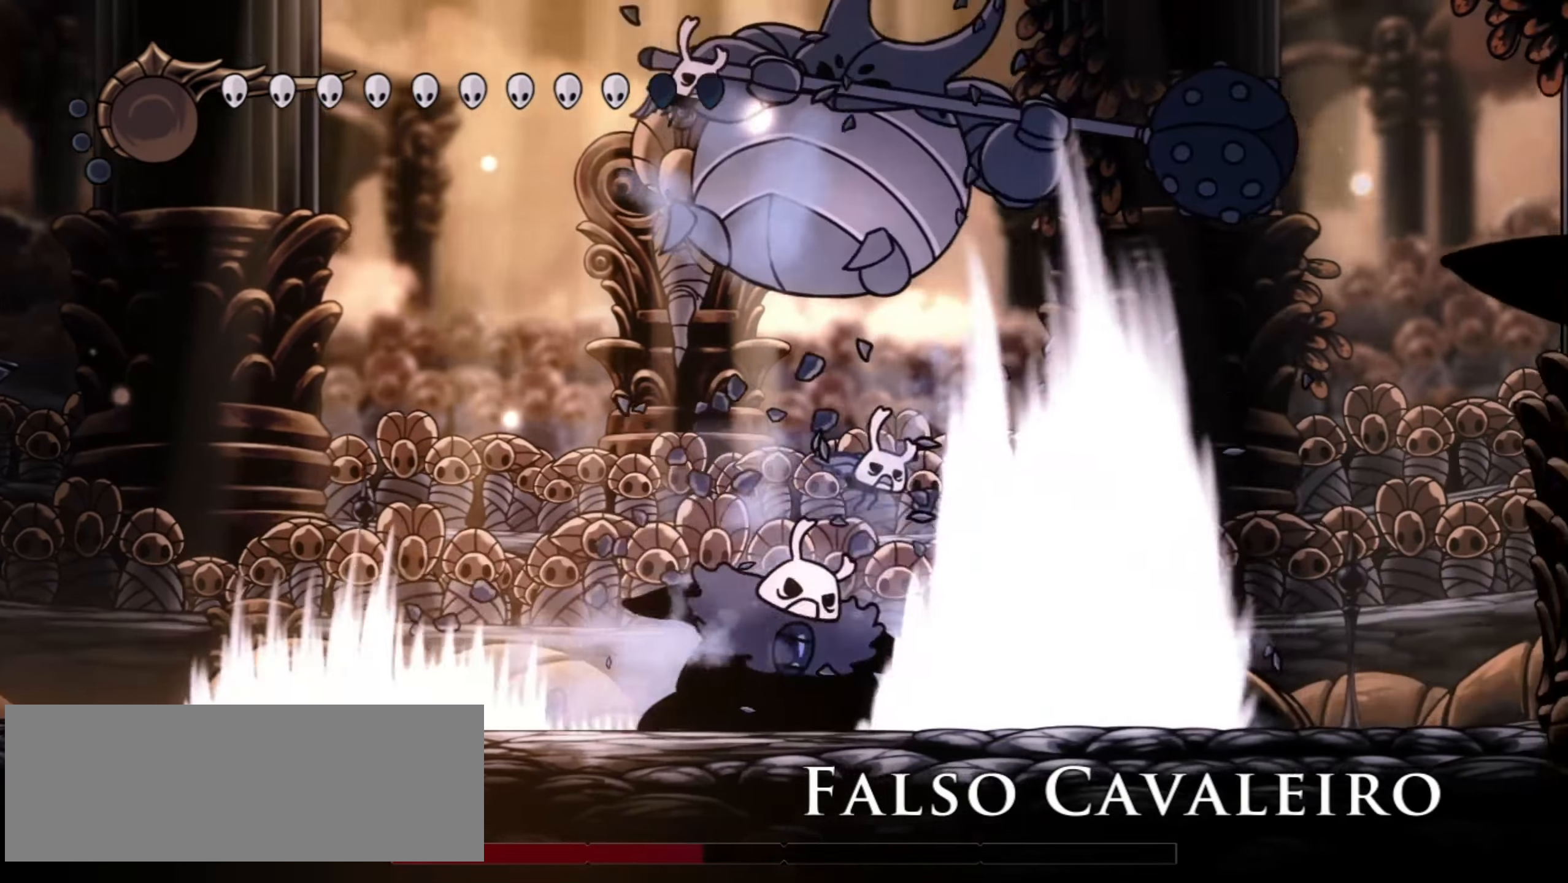
{"keys": ["right", "z"], "events": [[83, "x", "down"], [183, "x", "up"], [367, "z", "down"]]}
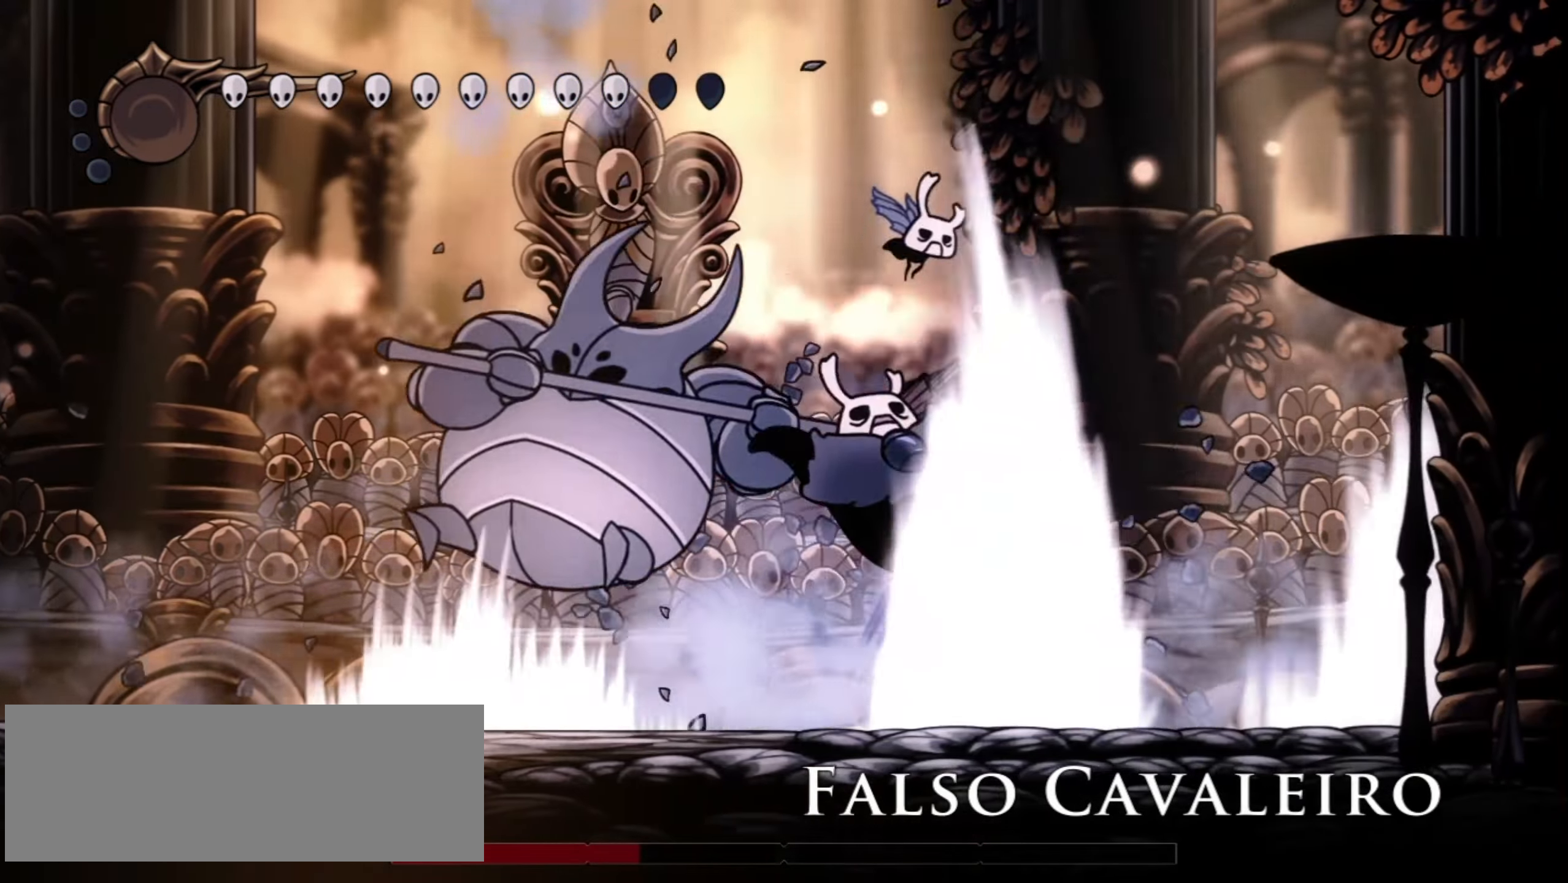
{"keys": ["left", "z"], "events": [[100, "right", "up"], [100, "z", "up"], [383, "left", "down"], [483, "z", "down"]]}
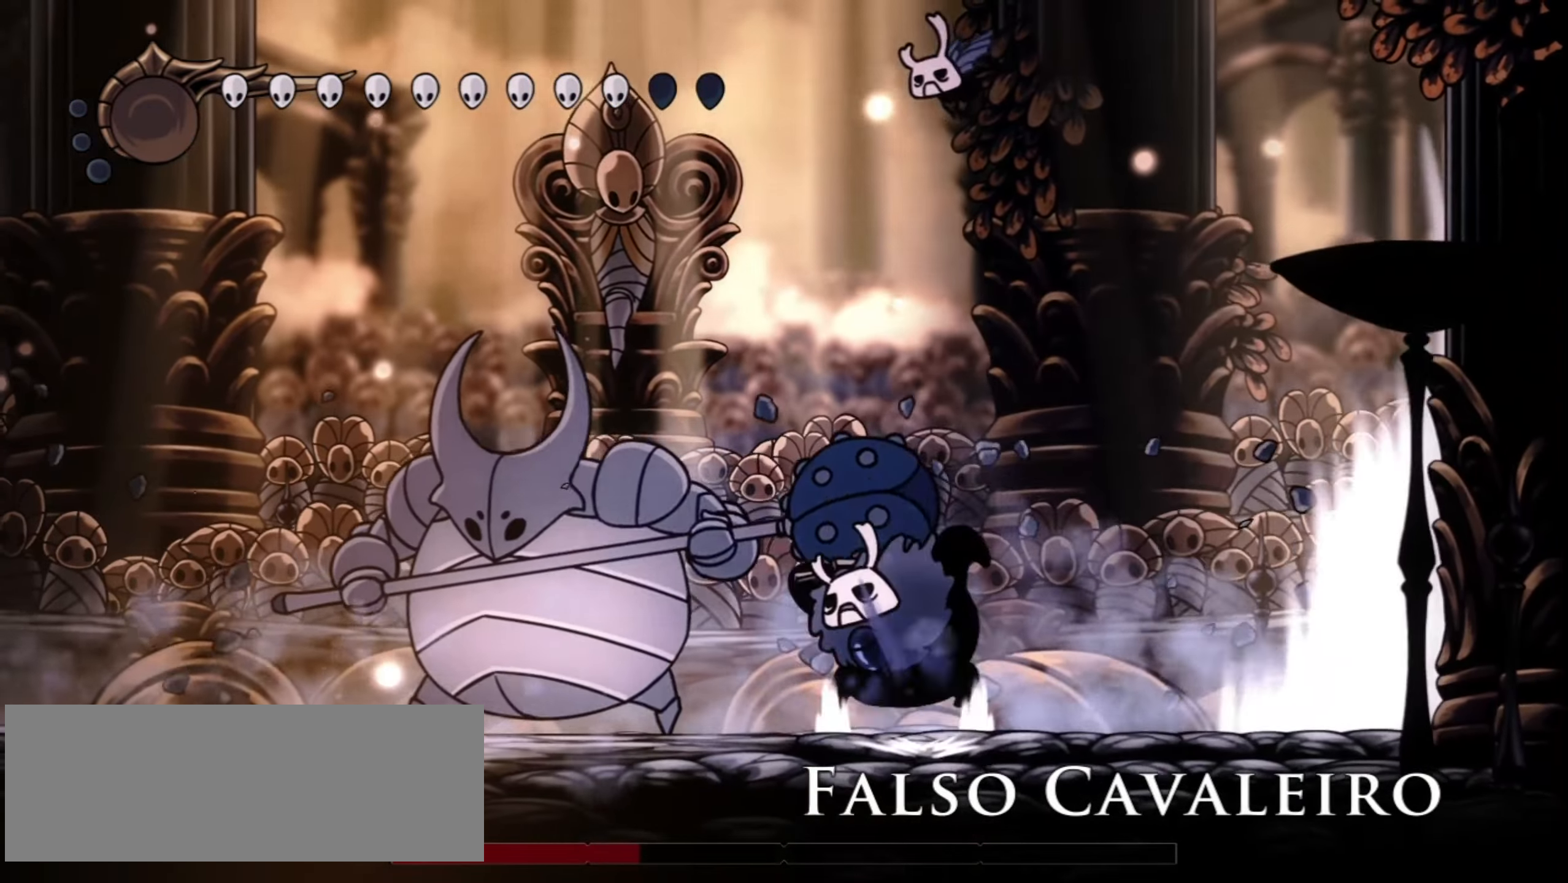
{"keys": ["x"], "events": [[17, "left", "up"], [67, "z", "up"], [167, "x", "down"], [167, "z", "down"], [250, "x", "up"], [250, "z", "up"], [433, "x", "down"]]}
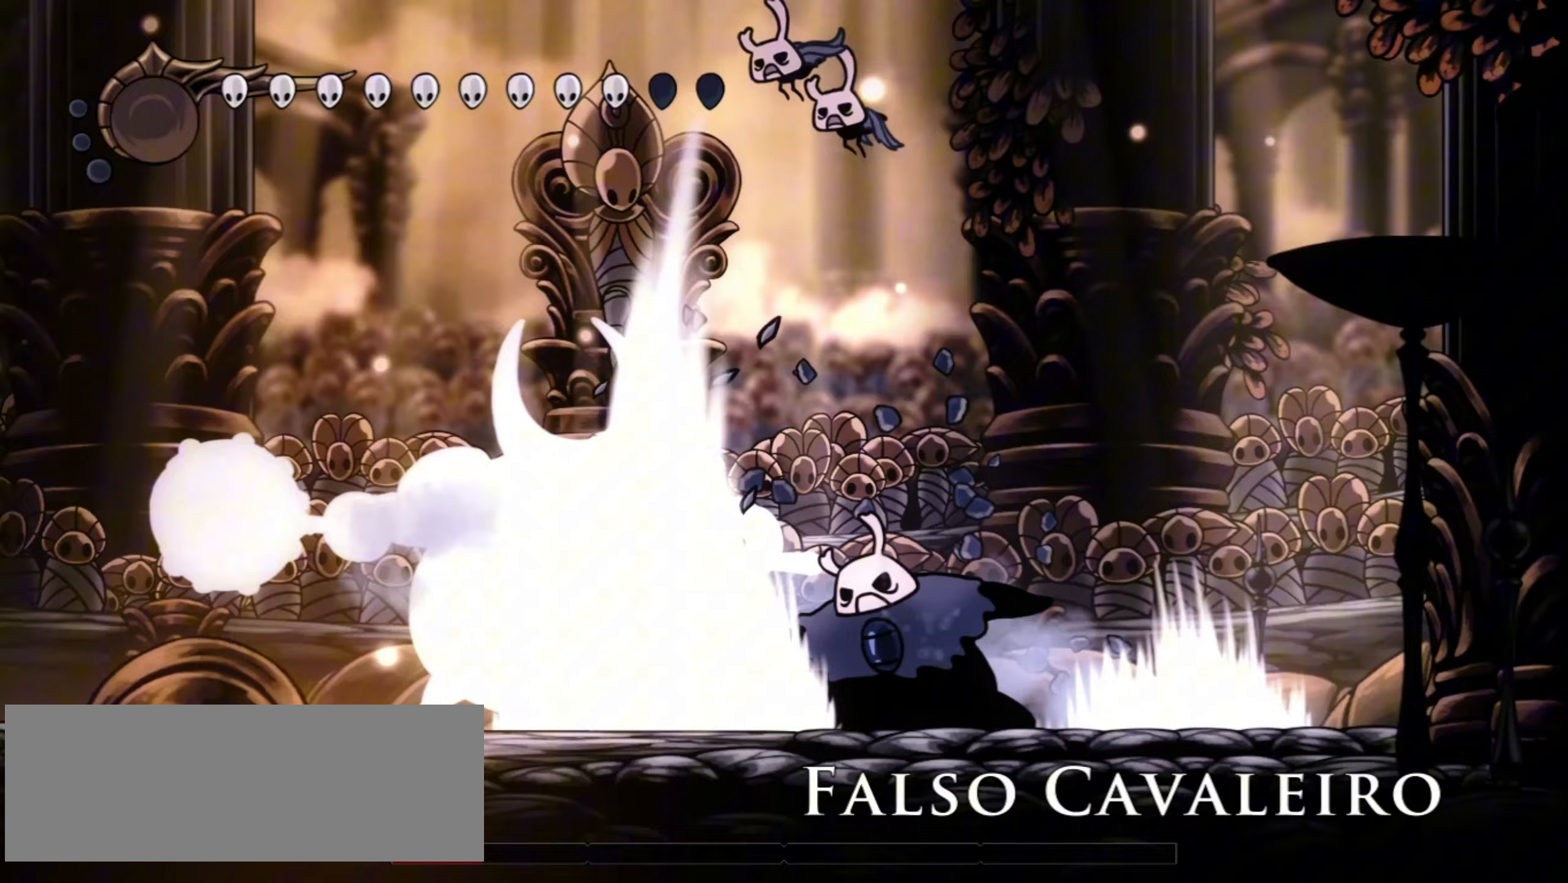
{"keys": ["left", "z"], "events": [[33, "x", "up"], [417, "z", "down"], [450, "left", "down"]]}
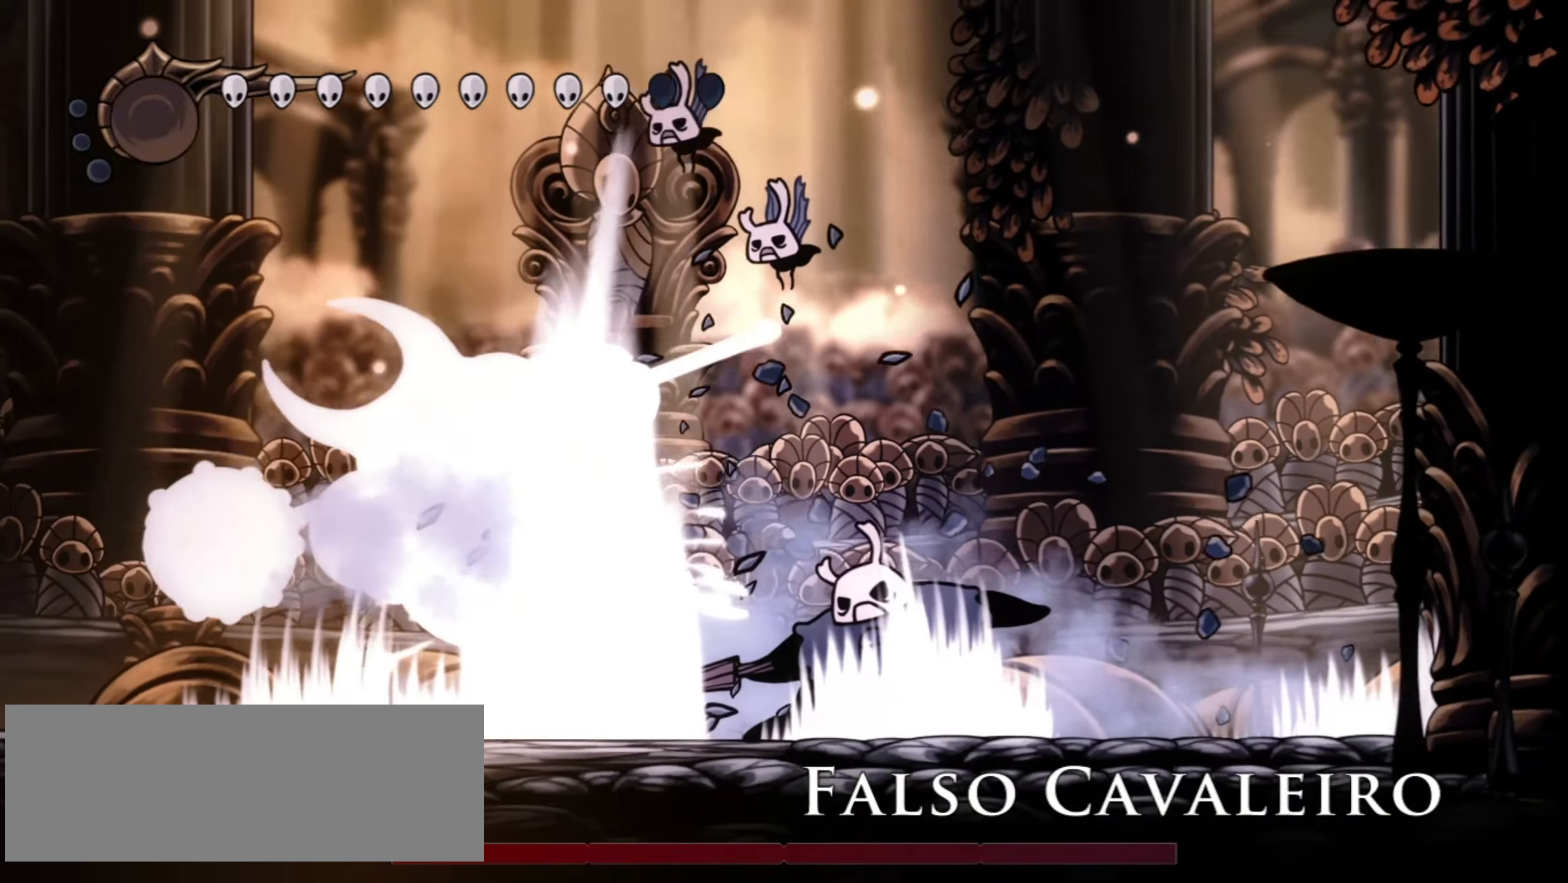
{"keys": ["left"], "events": [[300, "z", "up"]]}
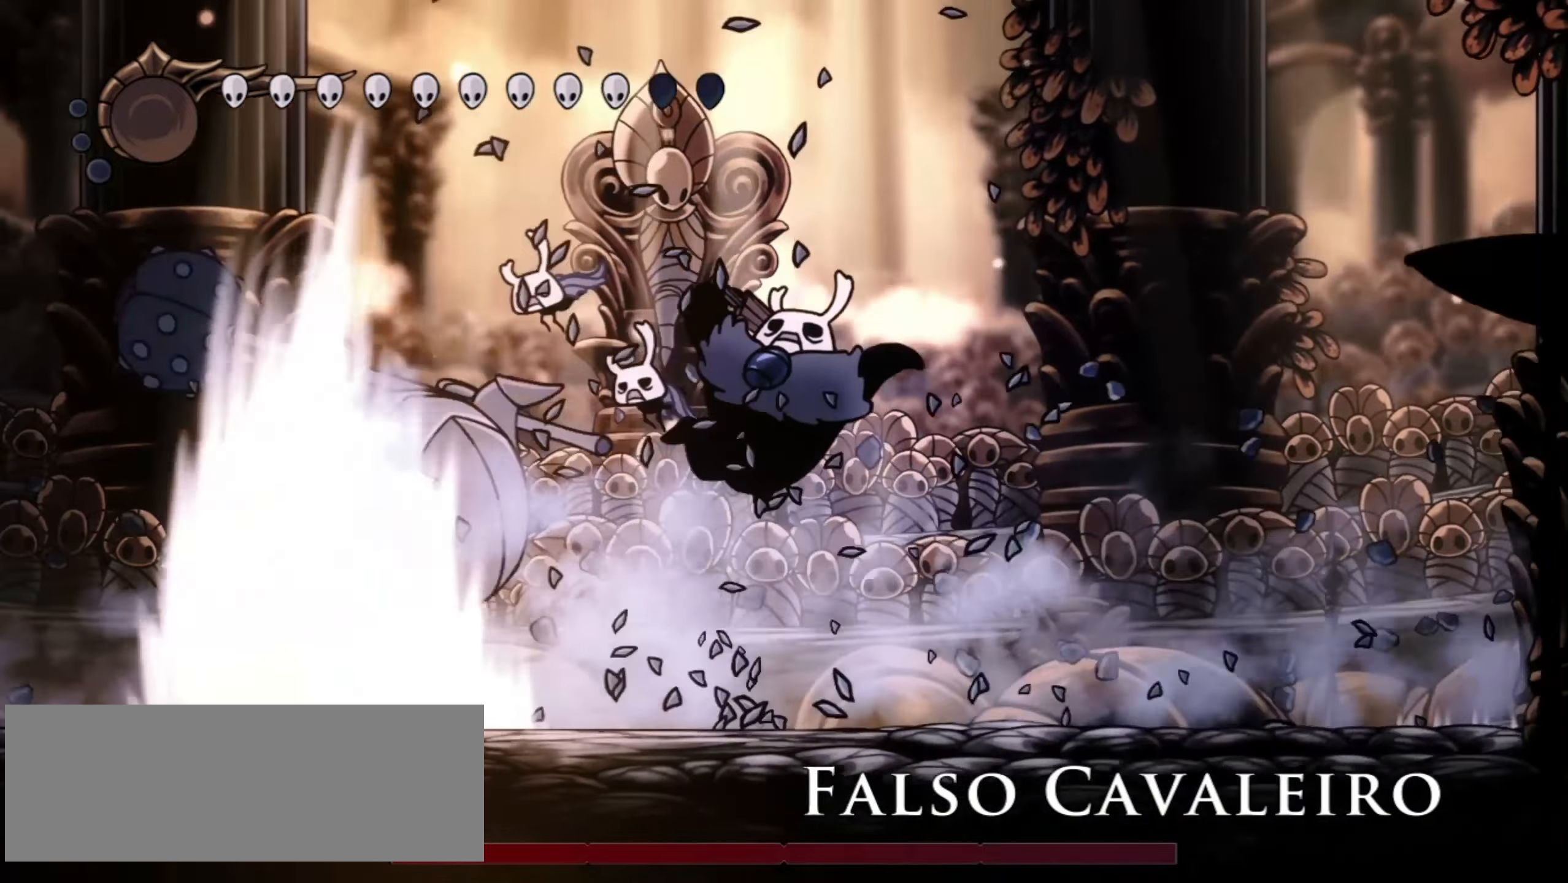
{"keys": ["left"], "events": []}
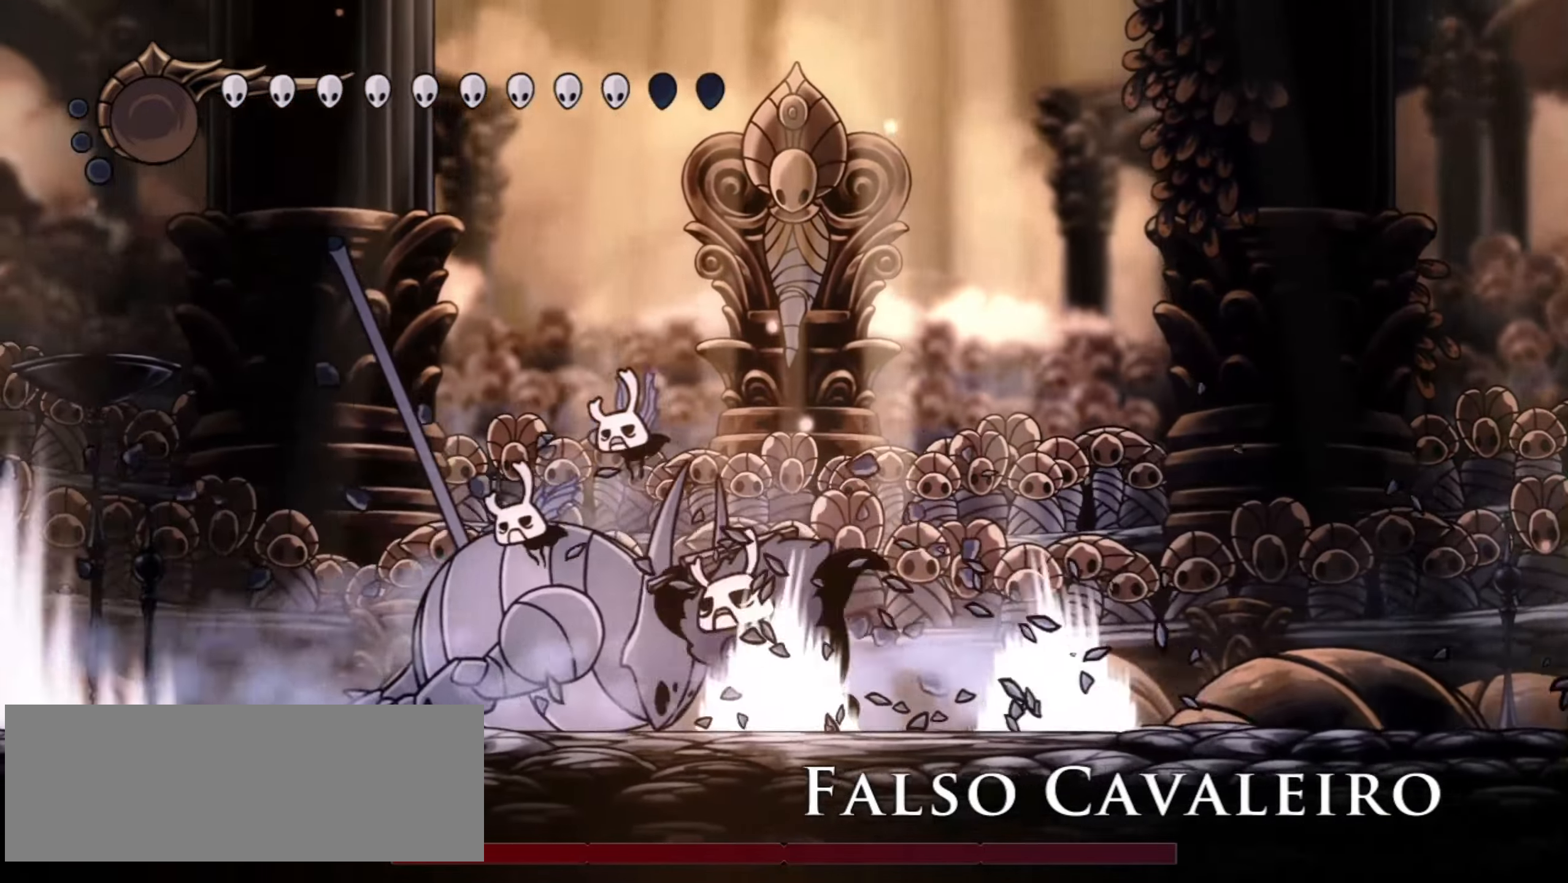
{"keys": ["right"], "events": [[83, "left", "up"], [283, "right", "down"]]}
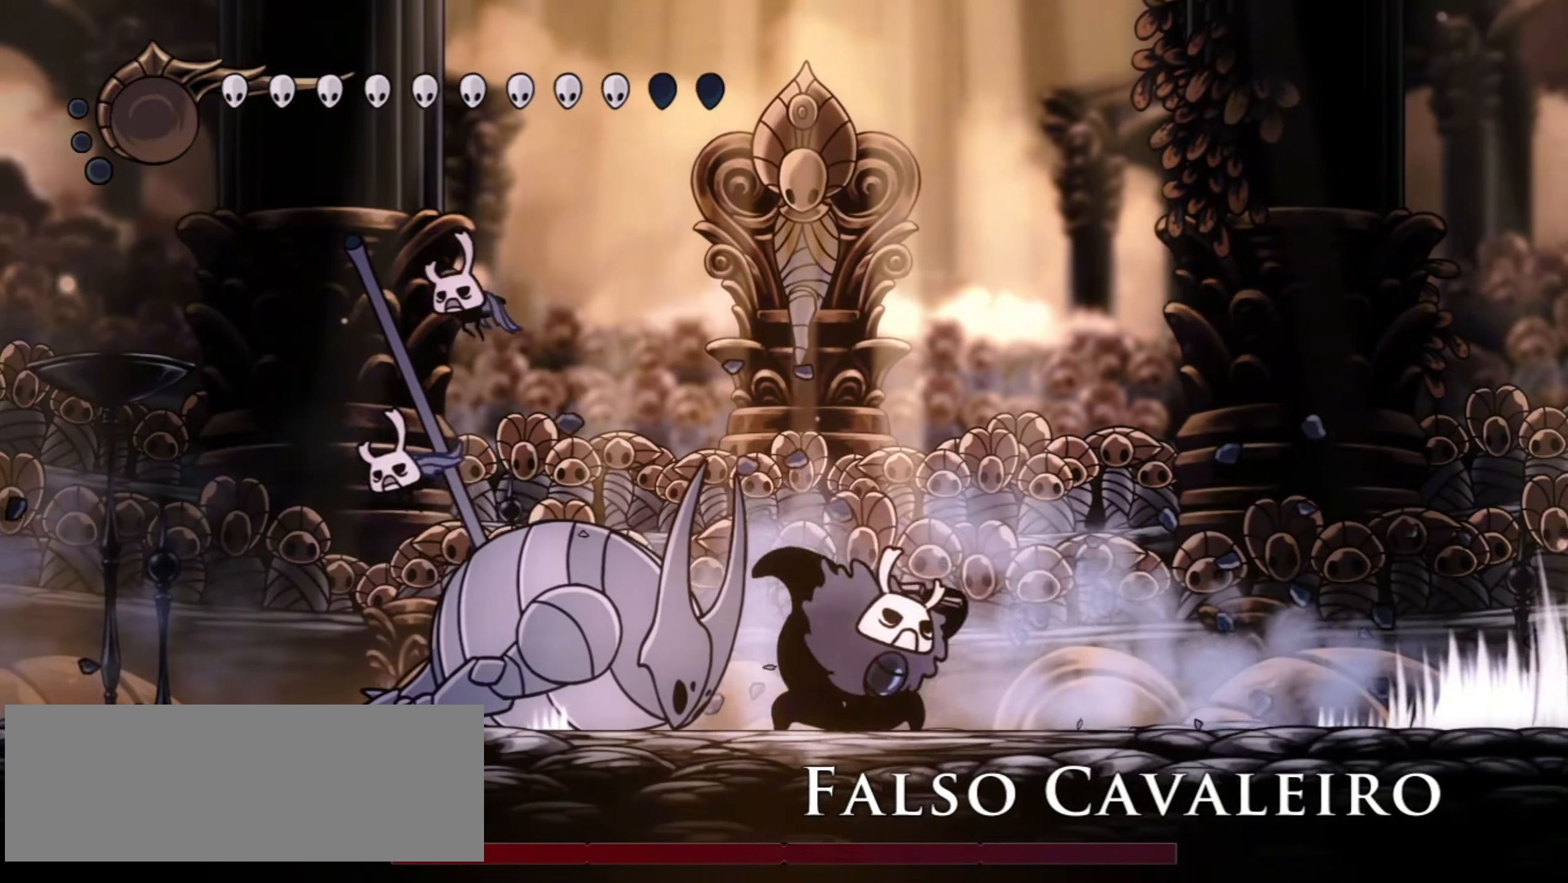
{"keys": ["d", "left"], "events": [[200, "left", "down"], [200, "right", "up"], [483, "d", "down"]]}
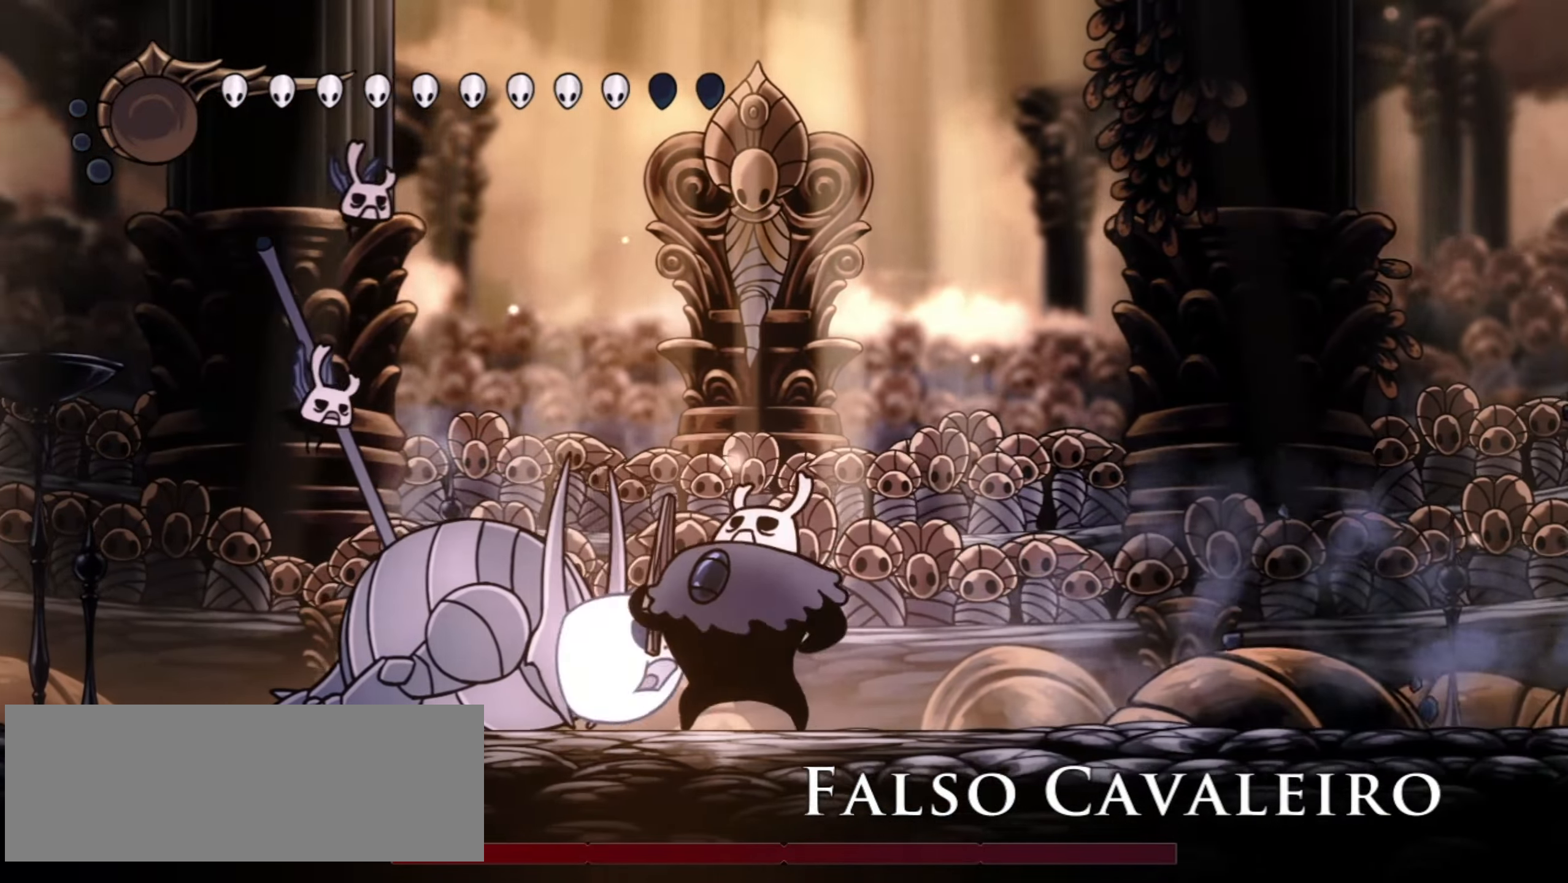
{"keys": ["x"], "events": [[17, "left", "up"], [300, "d", "up"], [500, "x", "down"]]}
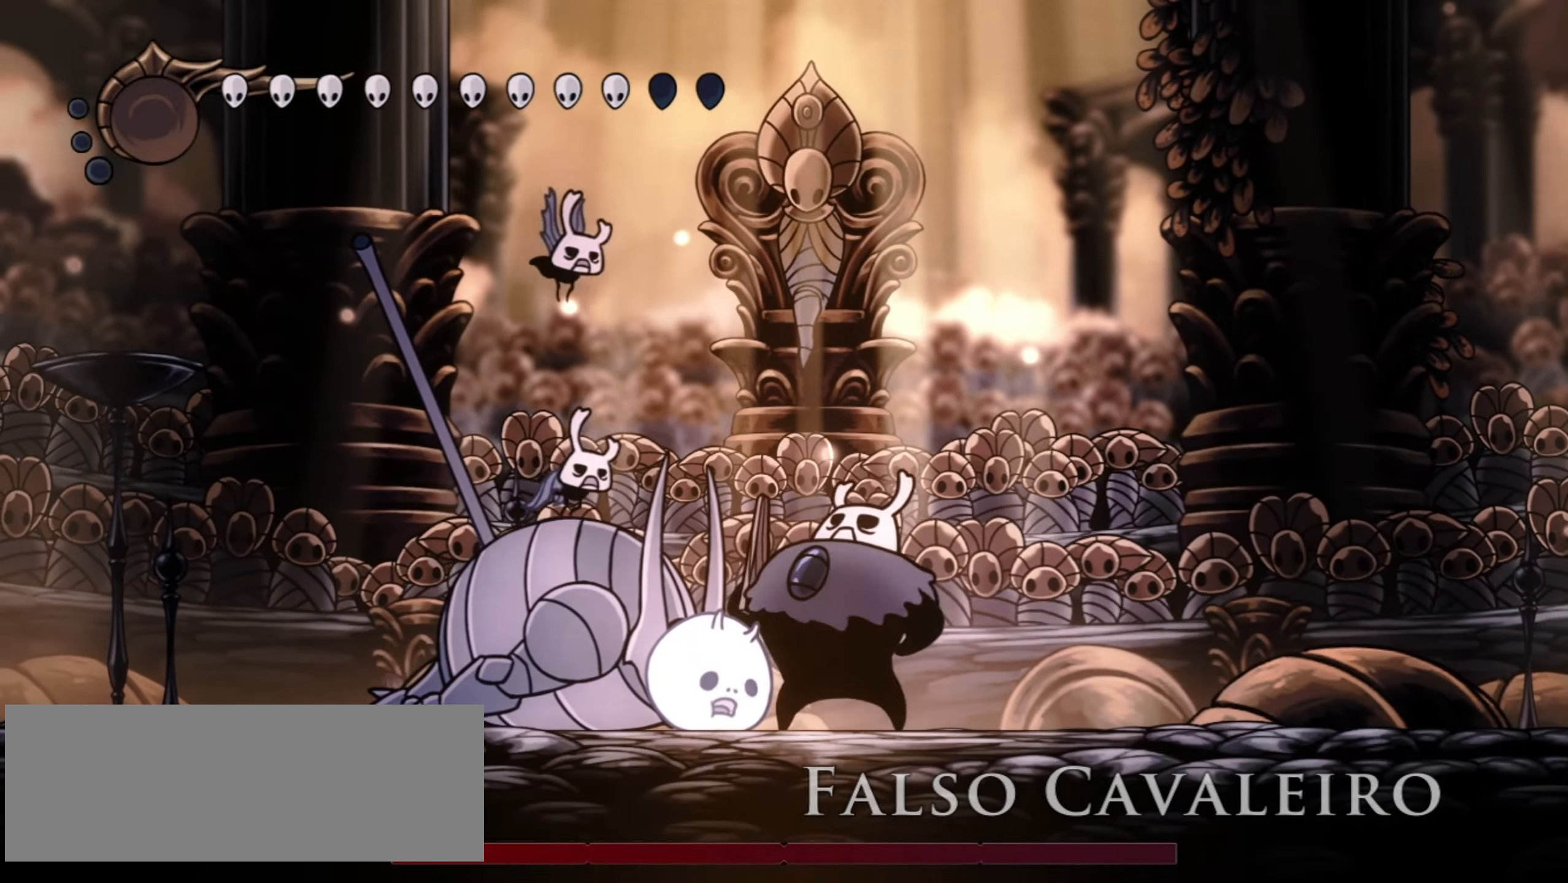
{"keys": ["left", "x"], "events": [[83, "x", "up"], [183, "x", "down"], [283, "x", "up"], [367, "x", "down"], [467, "left", "down"]]}
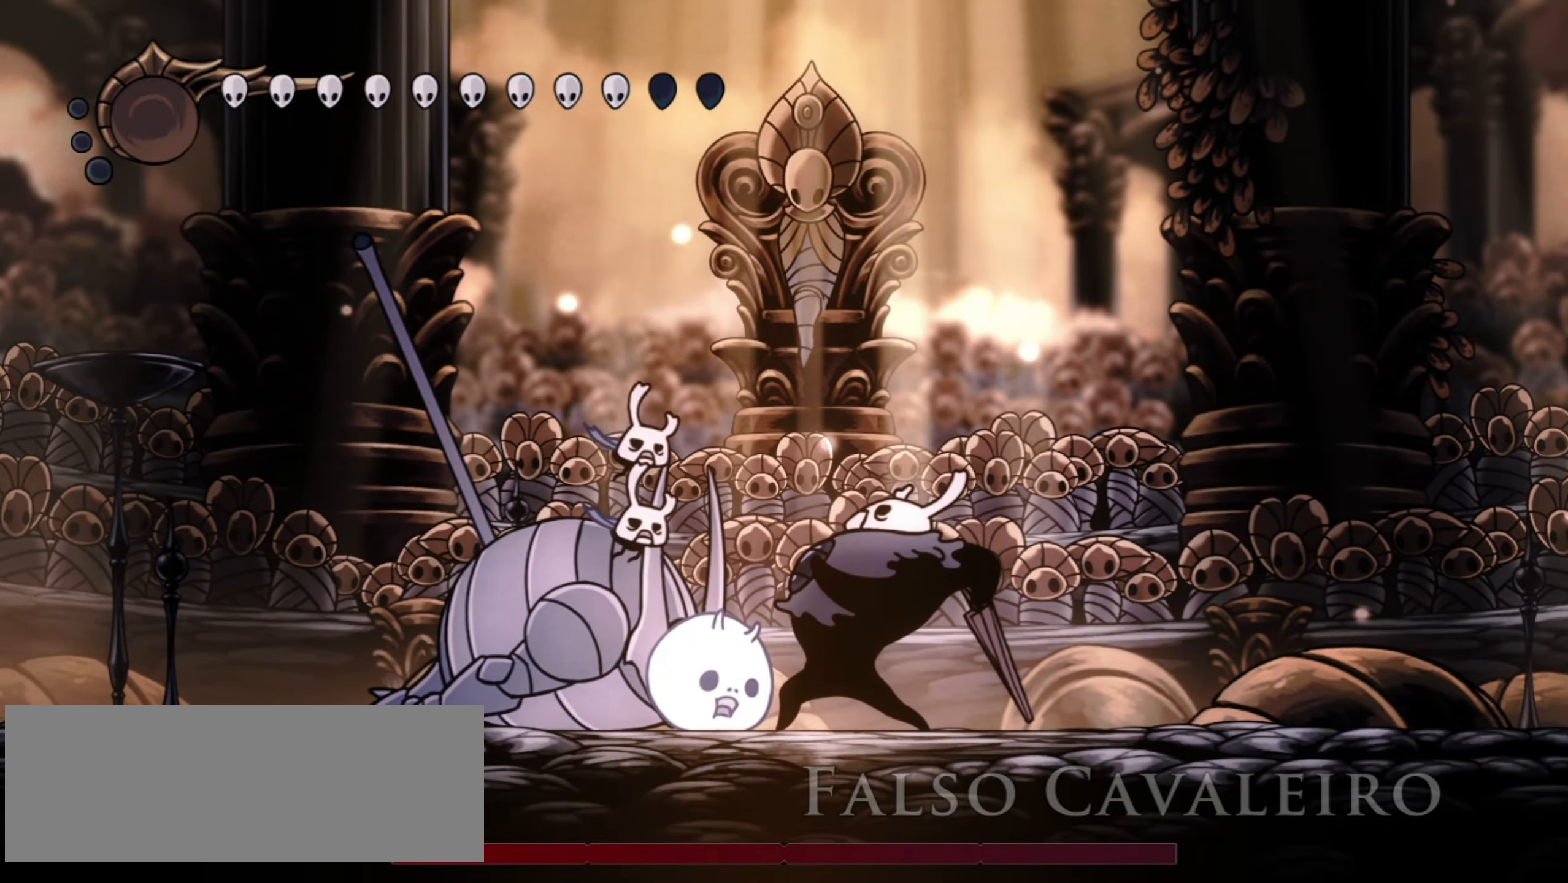
{"keys": ["x"], "events": [[50, "left", "up"]]}
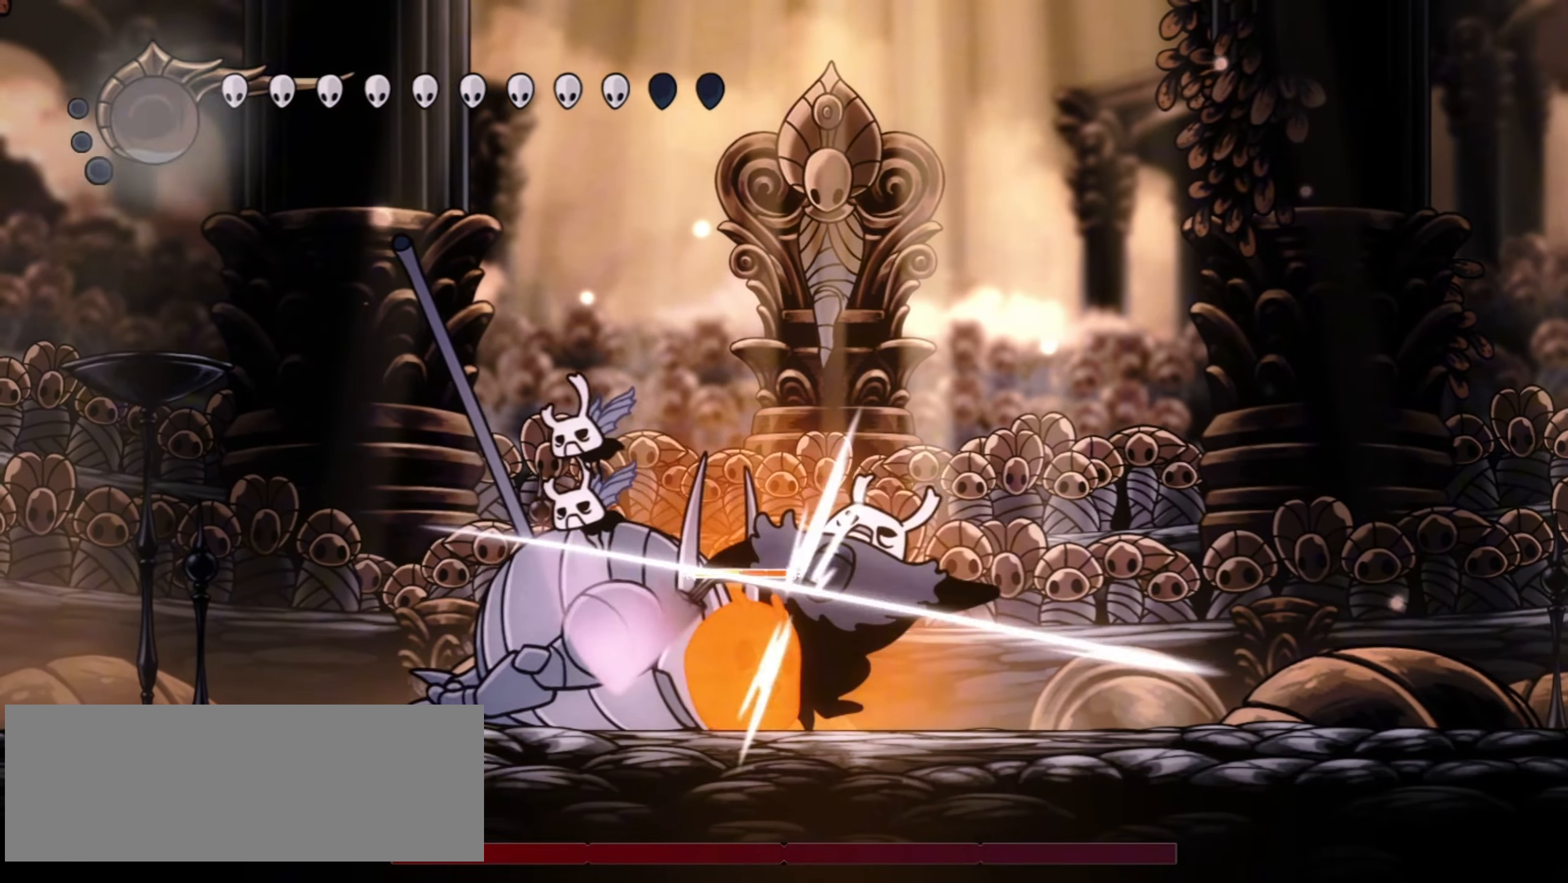
{"keys": ["right", "x"], "events": [[267, "right", "down"]]}
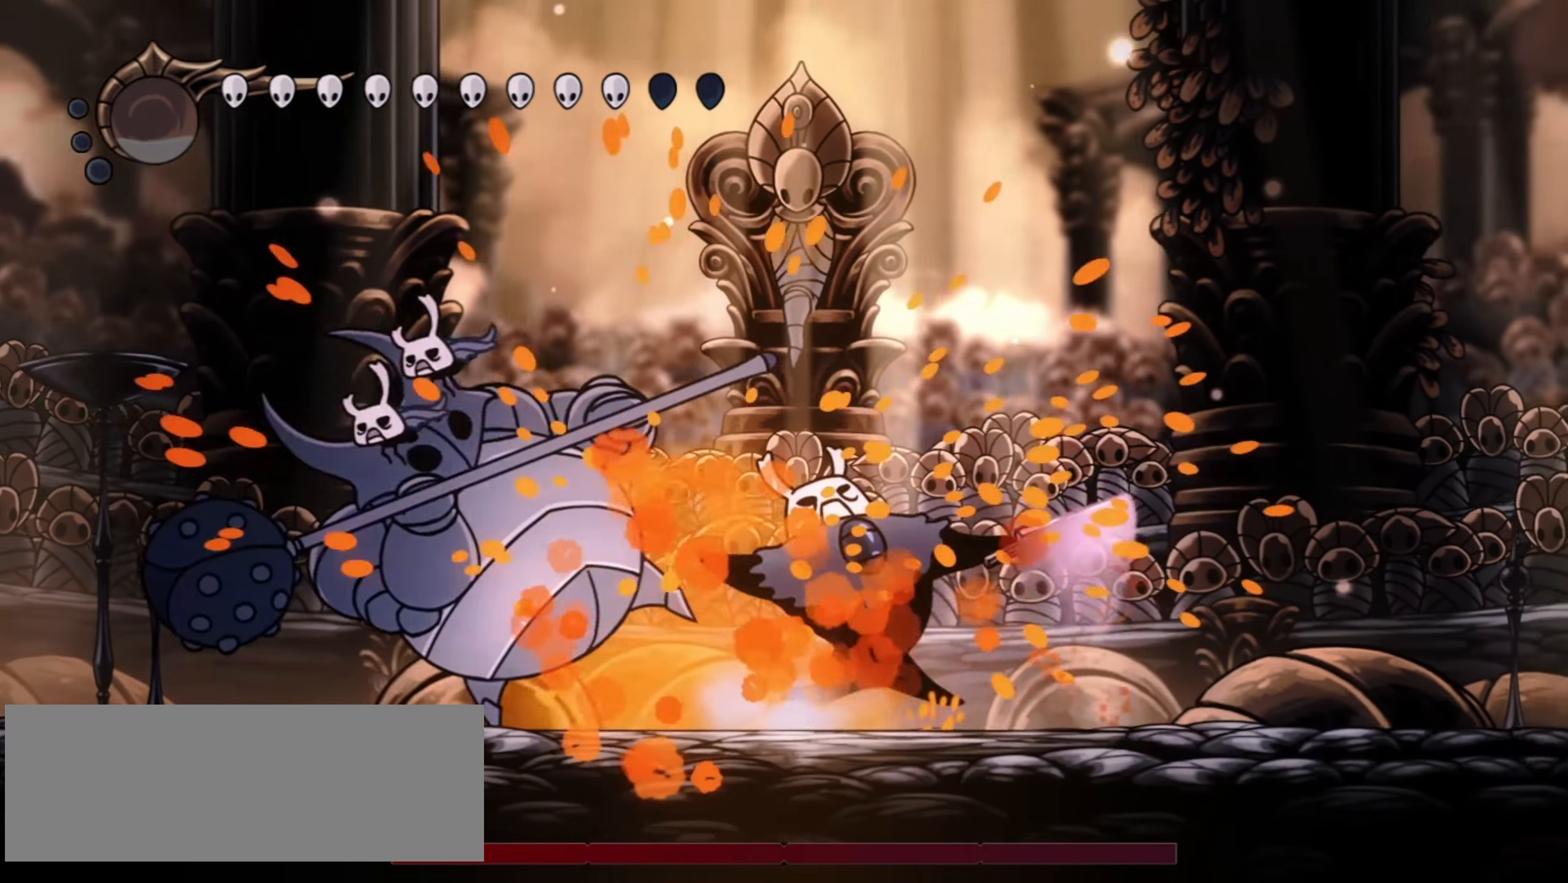
{"keys": ["x"], "events": [[133, "left", "down"], [133, "right", "up"], [367, "left", "up"]]}
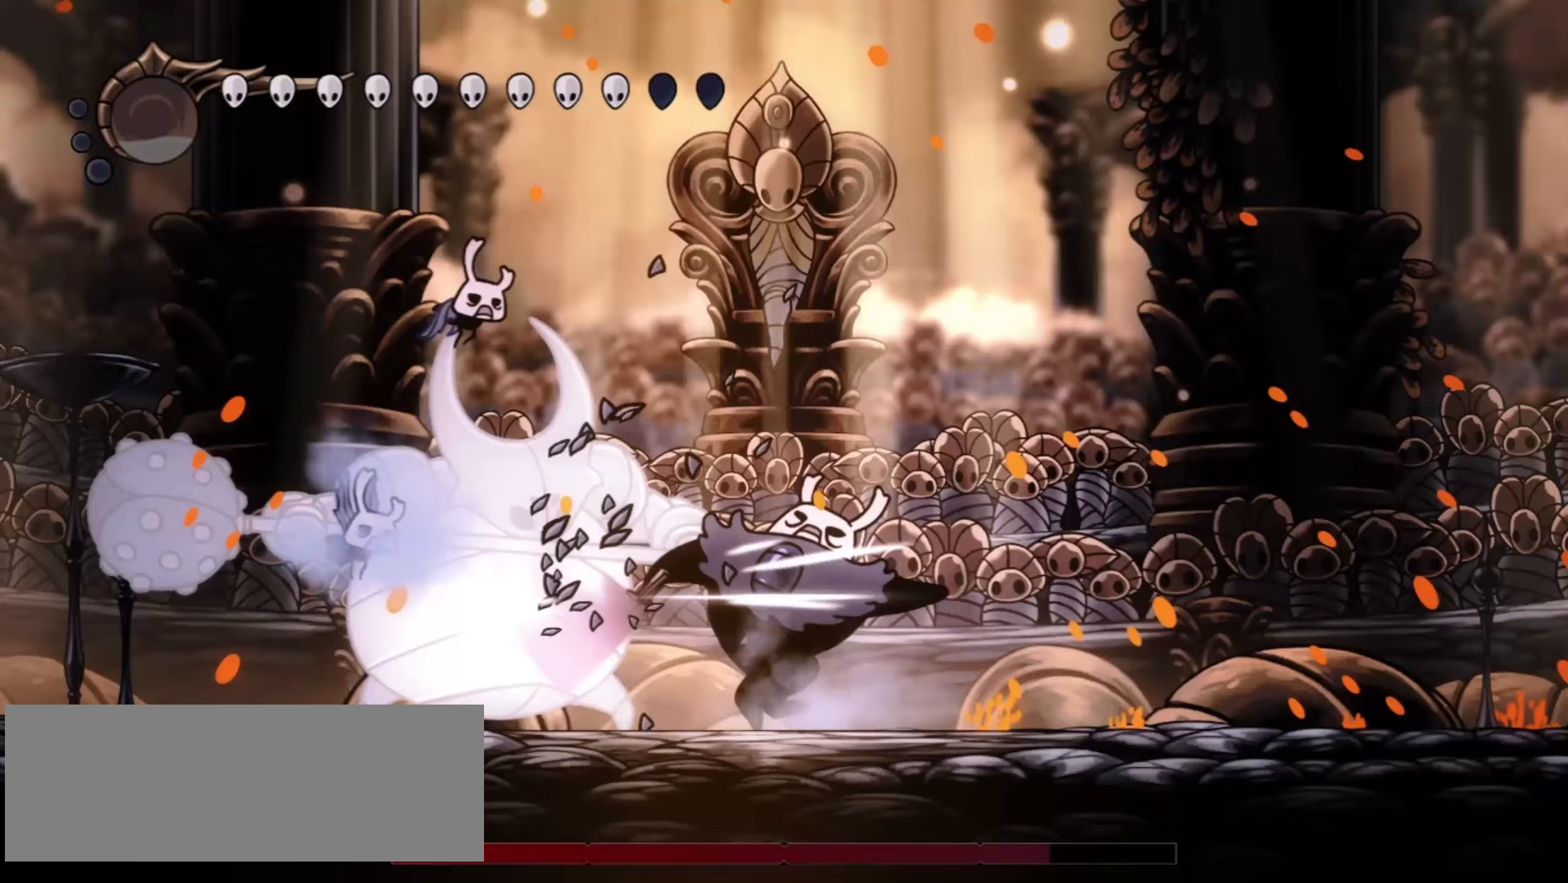
{"keys": ["x"], "events": []}
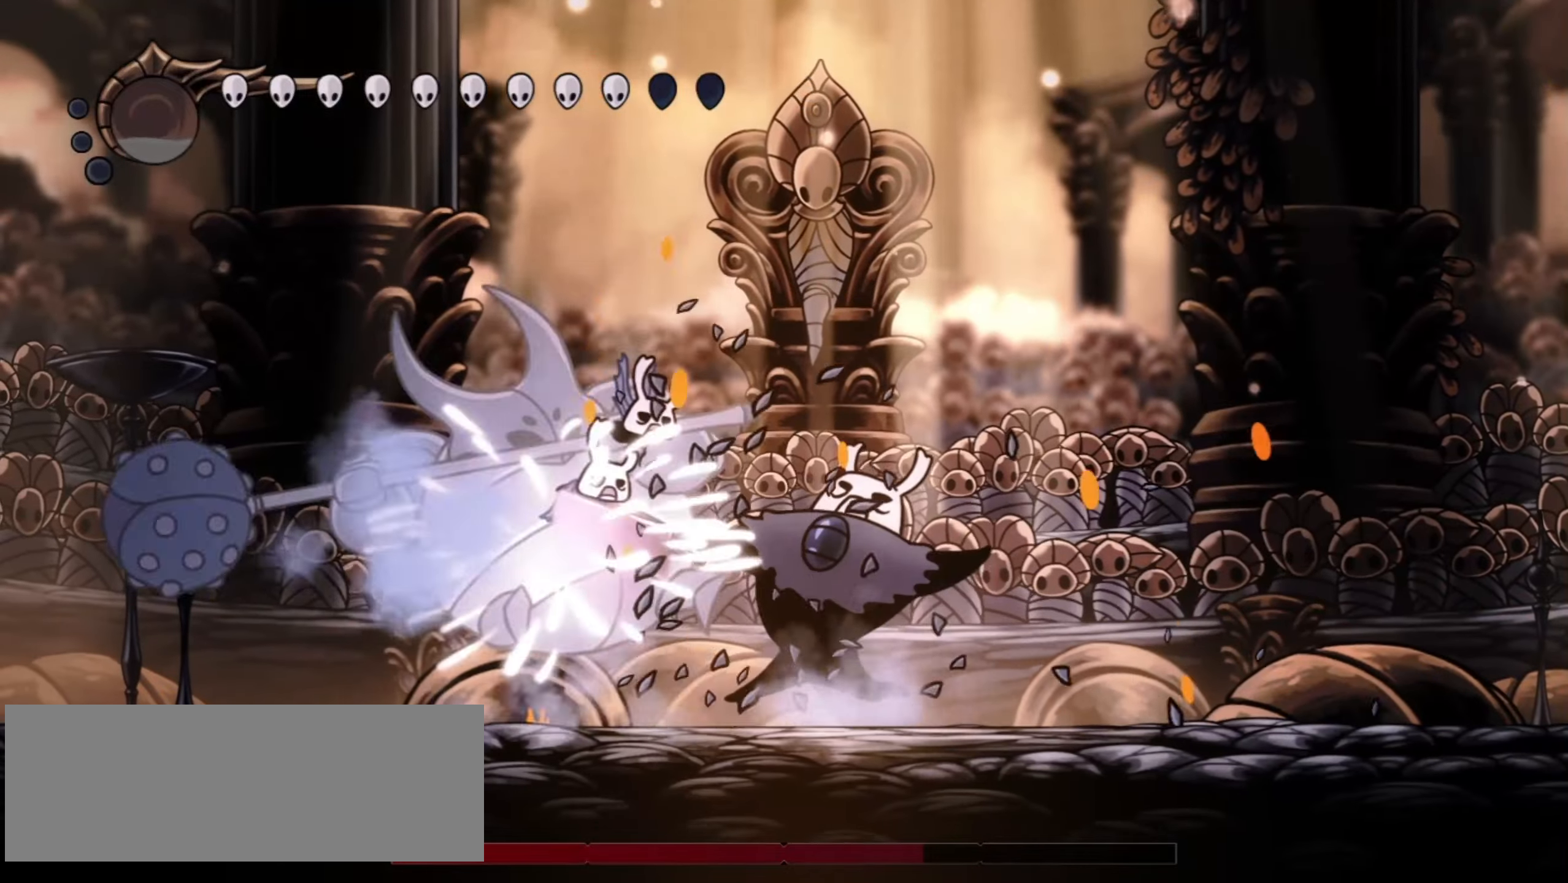
{"keys": ["left", "x"], "events": [[217, "left", "down"]]}
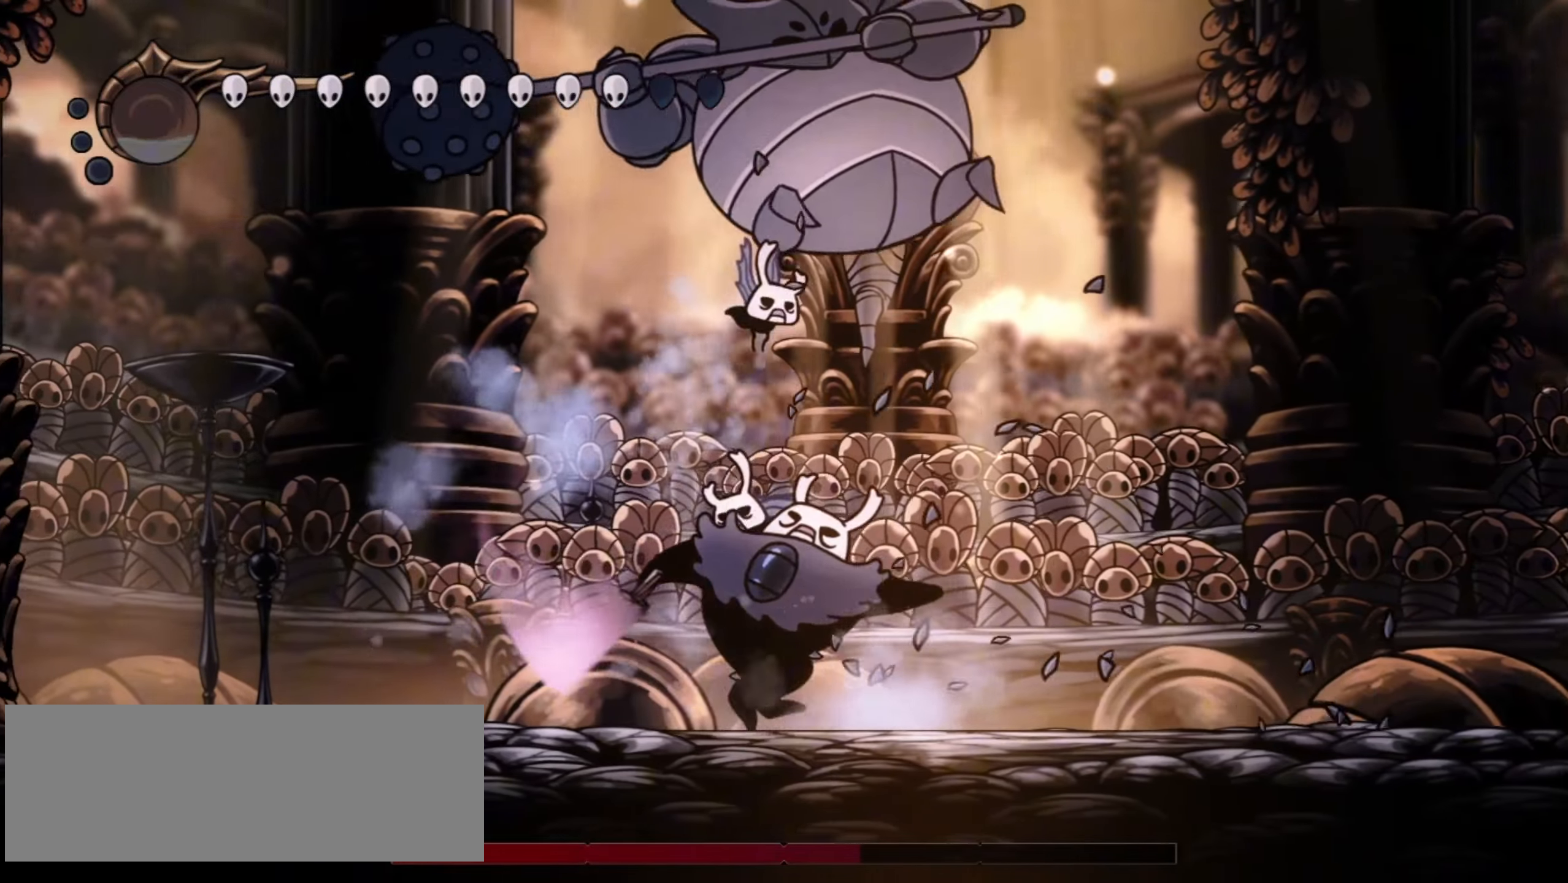
{"keys": ["x"], "events": [[183, "left", "up"], [183, "right", "down"], [317, "right", "up"]]}
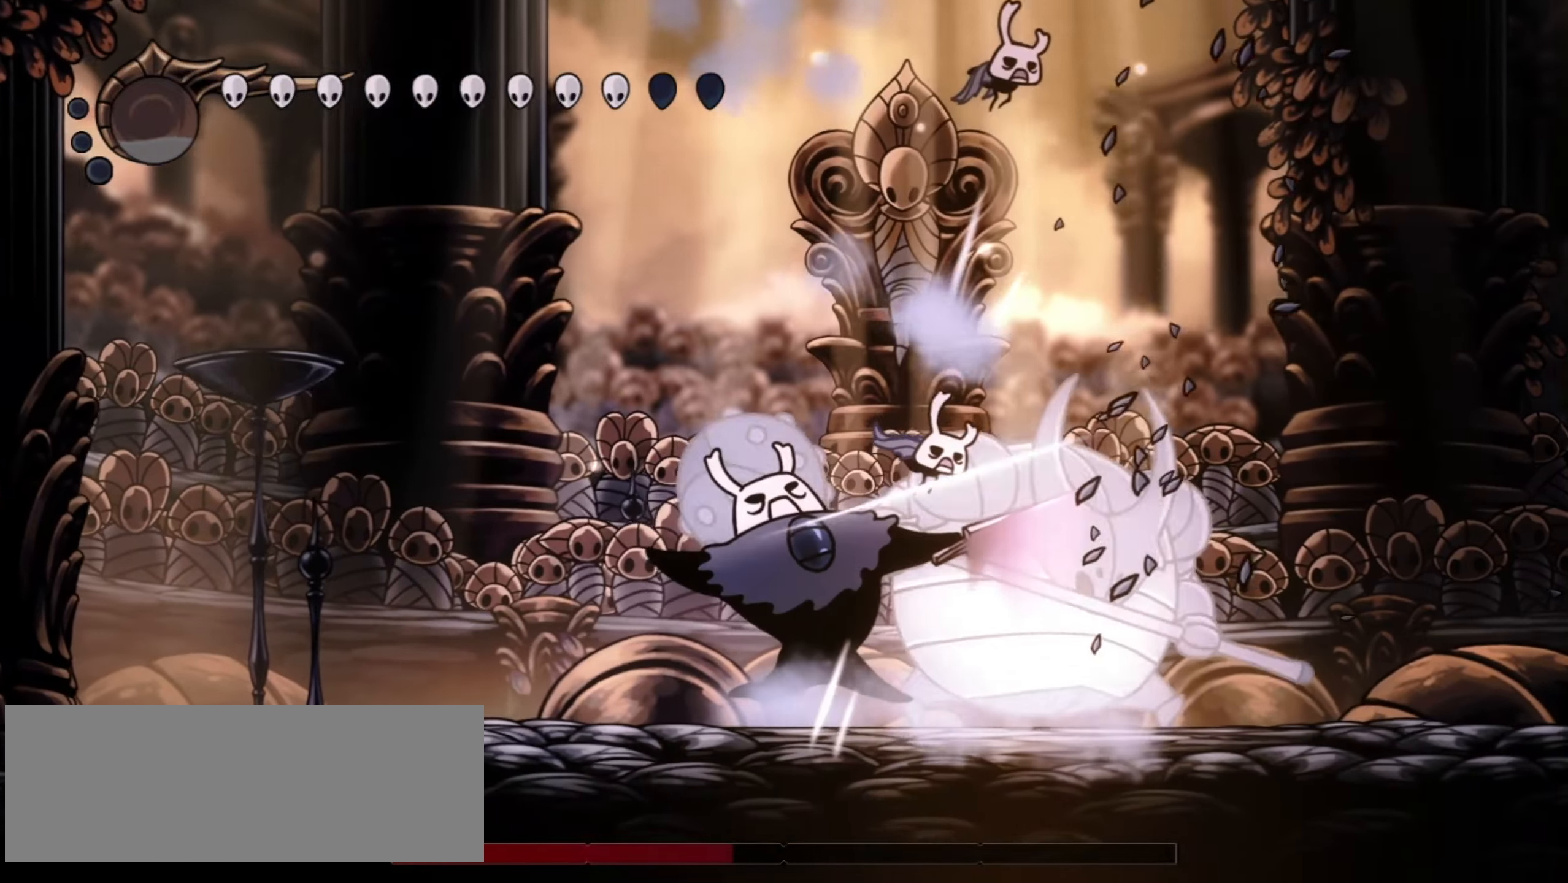
{"keys": ["x"], "events": []}